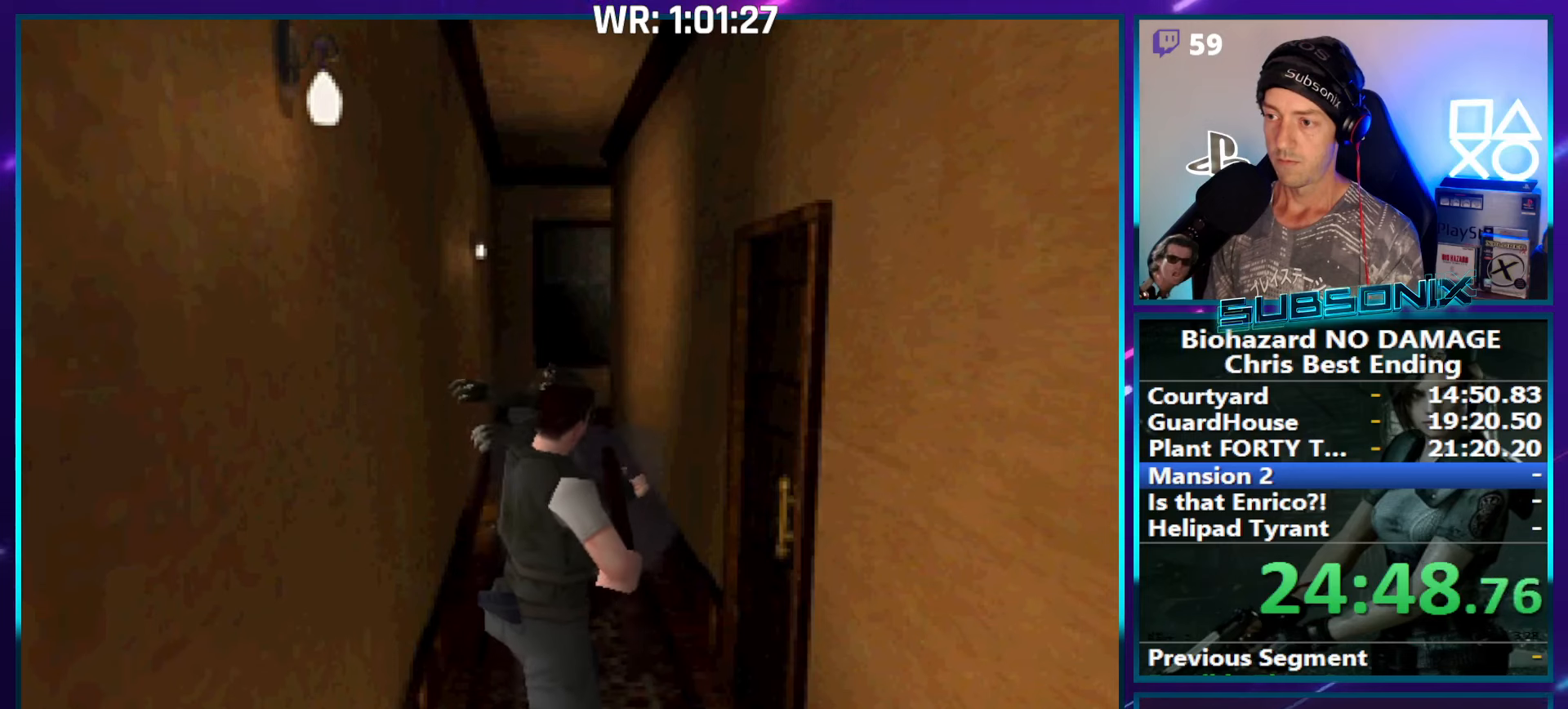
Gameplay with a controller (PlayStation layout); each line is a JSON object with the inputs held at the frame after it. "events" lists button and stick changes between this image and that frame as [ms after this image, input, new state], when the widget could be followed in between. Not read: L3 R3 START left_stick.
{"buttons": ["SQUARE", "DPAD_UP"], "right_stick": "center", "events": [[33, "CROSS", "up"], [117, "R1", "up"], [200, "DPAD_UP", "down"], [200, "SQUARE", "down"]]}
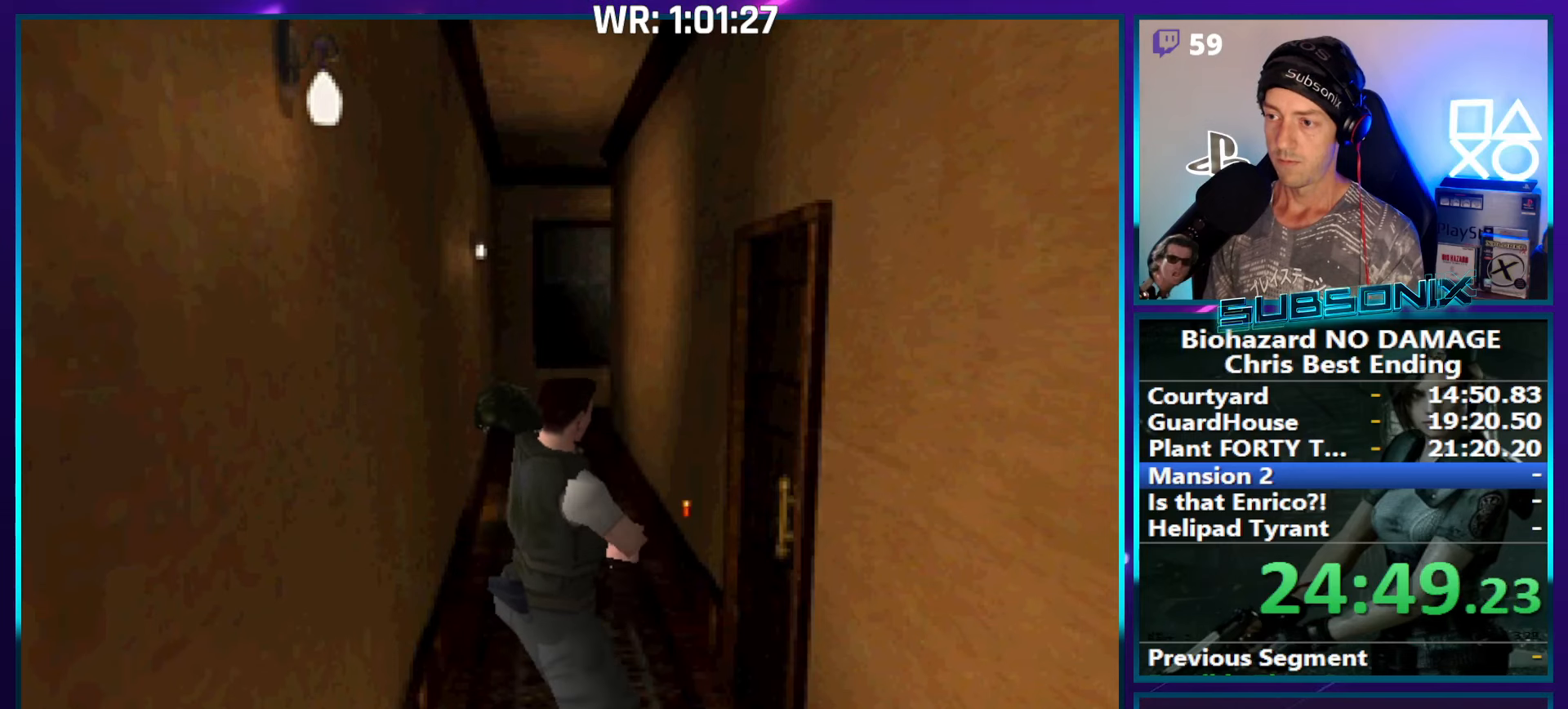
{"buttons": ["DPAD_UP"], "right_stick": "left", "events": [[450, "right_stick", "left"], [483, "SQUARE", "up"]]}
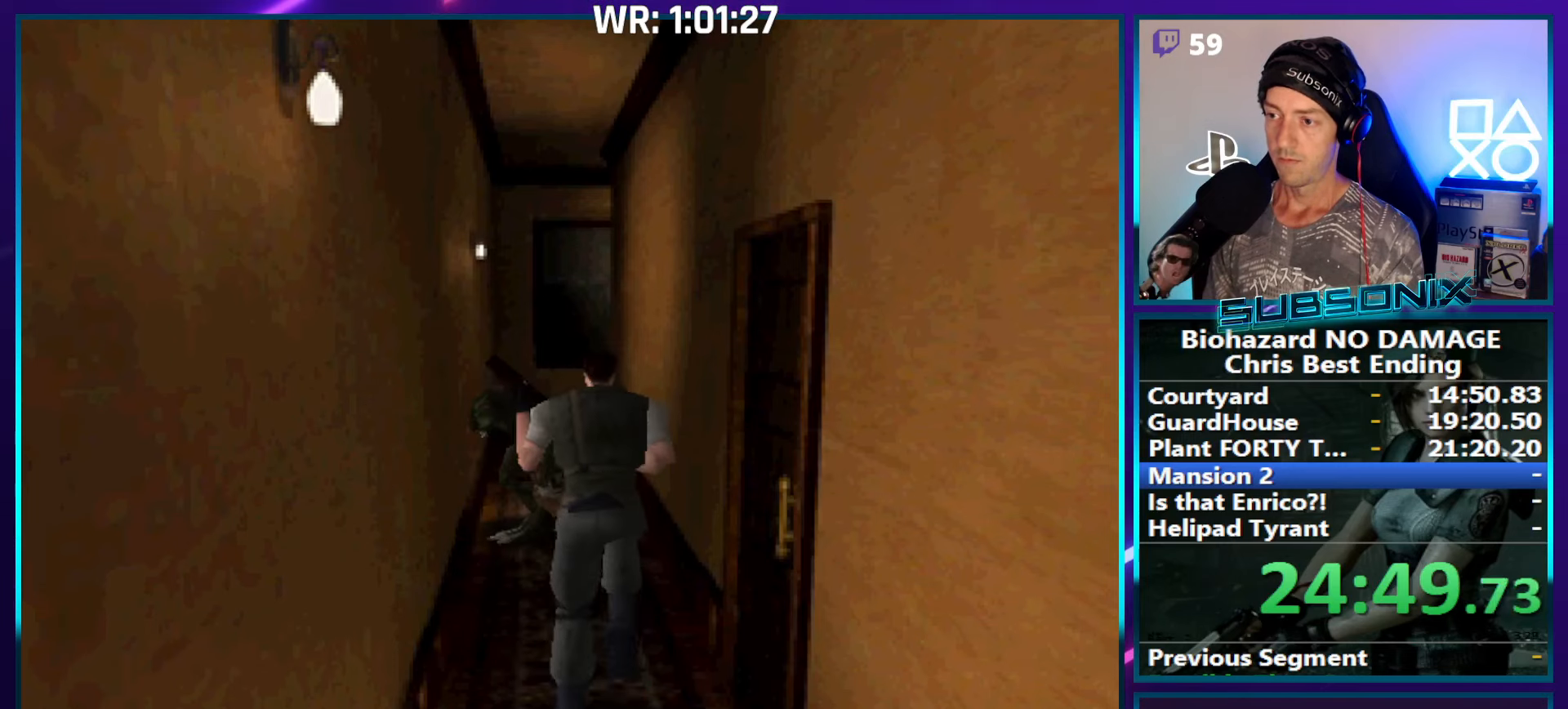
{"buttons": [], "right_stick": "center", "events": [[83, "DPAD_UP", "up"], [183, "right_stick", "center"]]}
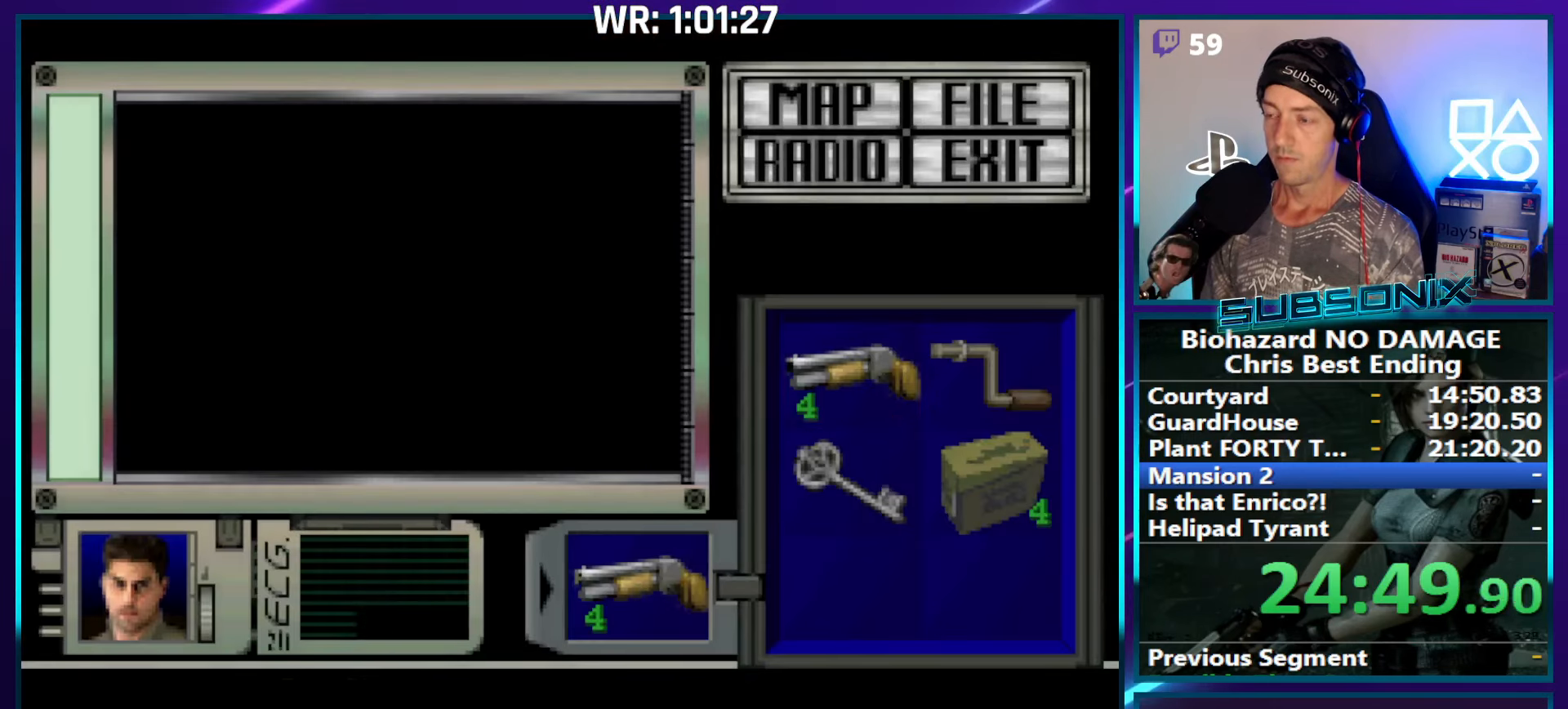
{"buttons": ["DPAD_DOWN"], "right_stick": "center", "events": [[167, "CROSS", "down"], [267, "CROSS", "up"], [300, "DPAD_DOWN", "down"], [350, "DPAD_DOWN", "up"], [433, "DPAD_DOWN", "down"]]}
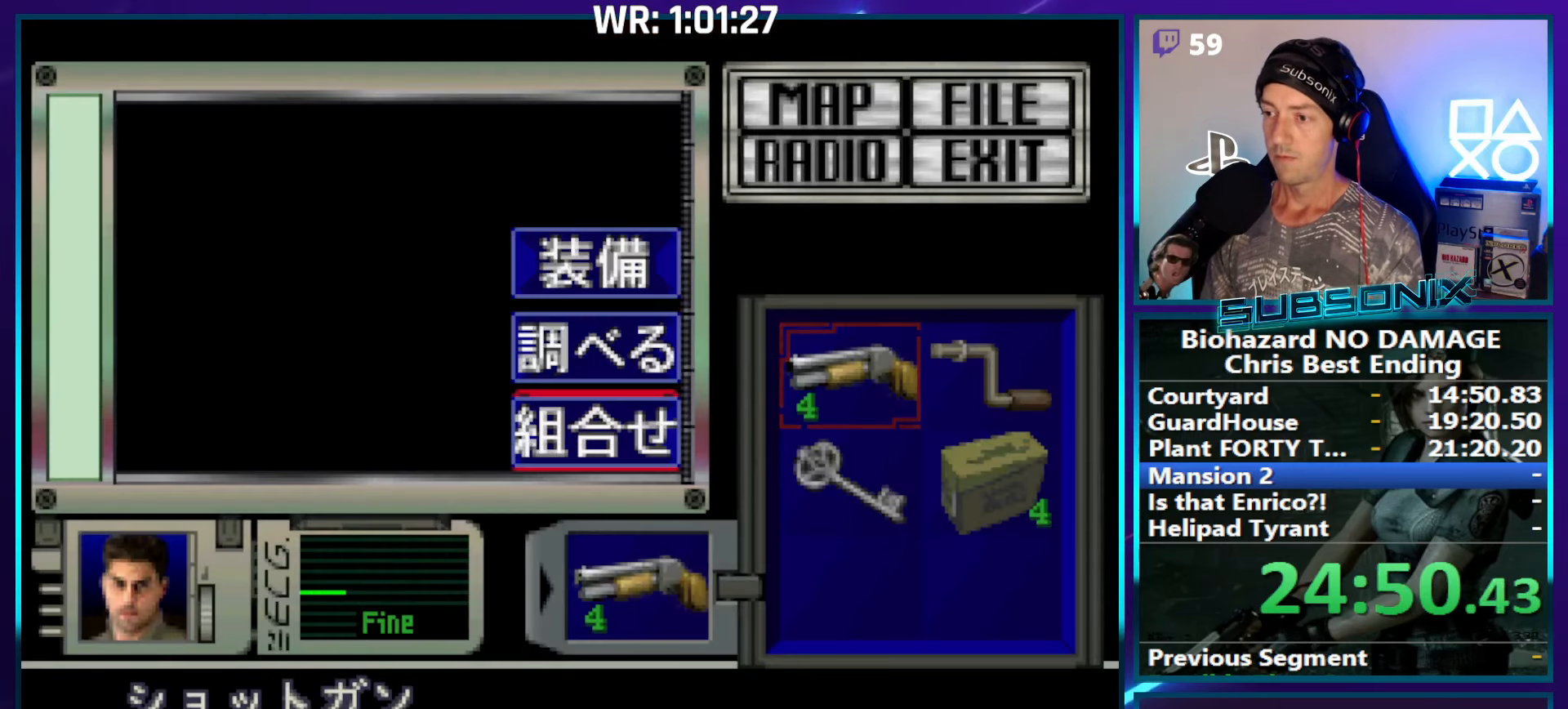
{"buttons": ["CROSS"], "right_stick": "center", "events": [[33, "DPAD_DOWN", "up"], [50, "CROSS", "down"], [183, "CROSS", "up"], [217, "DPAD_RIGHT", "down"], [300, "DPAD_RIGHT", "up"], [383, "DPAD_DOWN", "down"], [450, "DPAD_DOWN", "up"], [467, "CROSS", "down"]]}
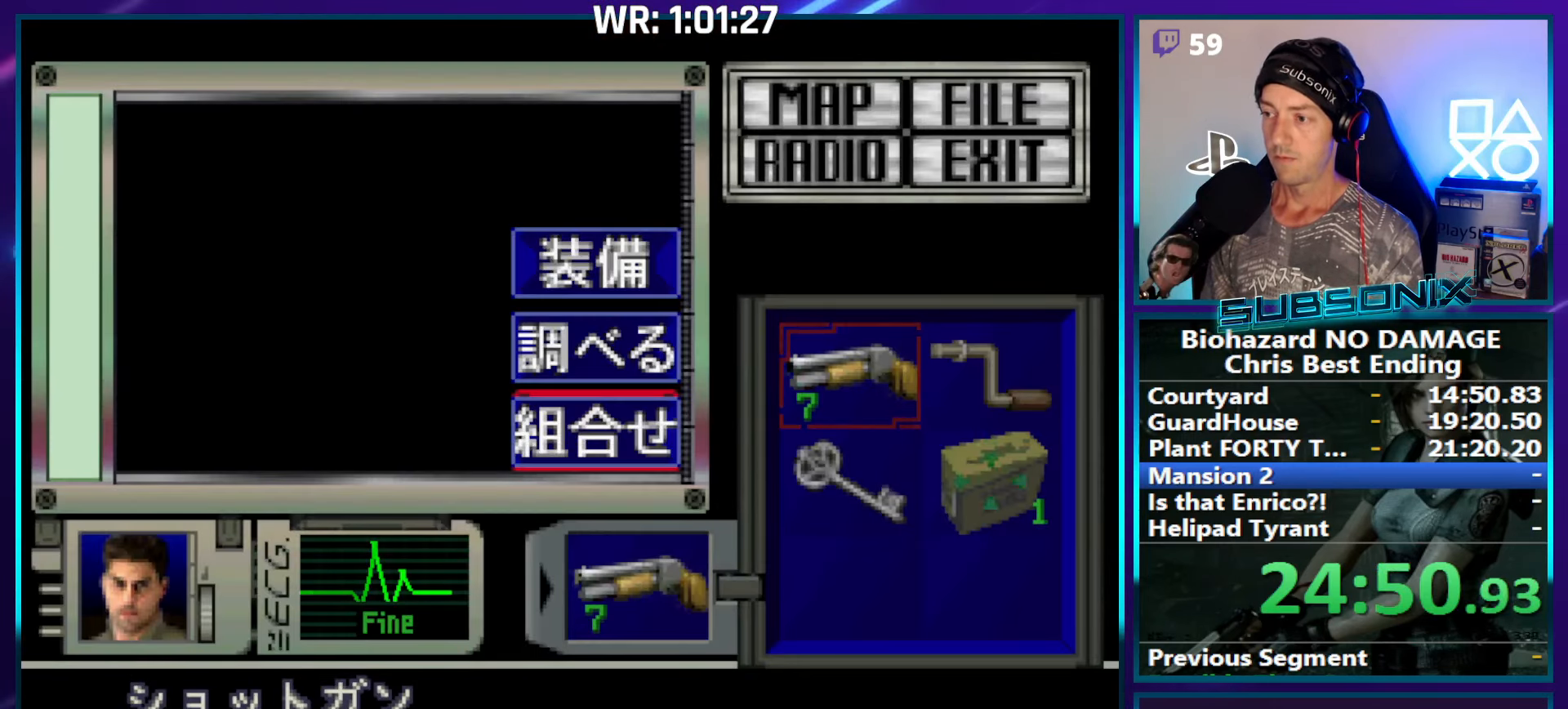
{"buttons": ["SQUARE", "DPAD_UP"], "right_stick": "center", "events": [[67, "CROSS", "up"], [283, "DPAD_UP", "down"], [283, "SQUARE", "down"]]}
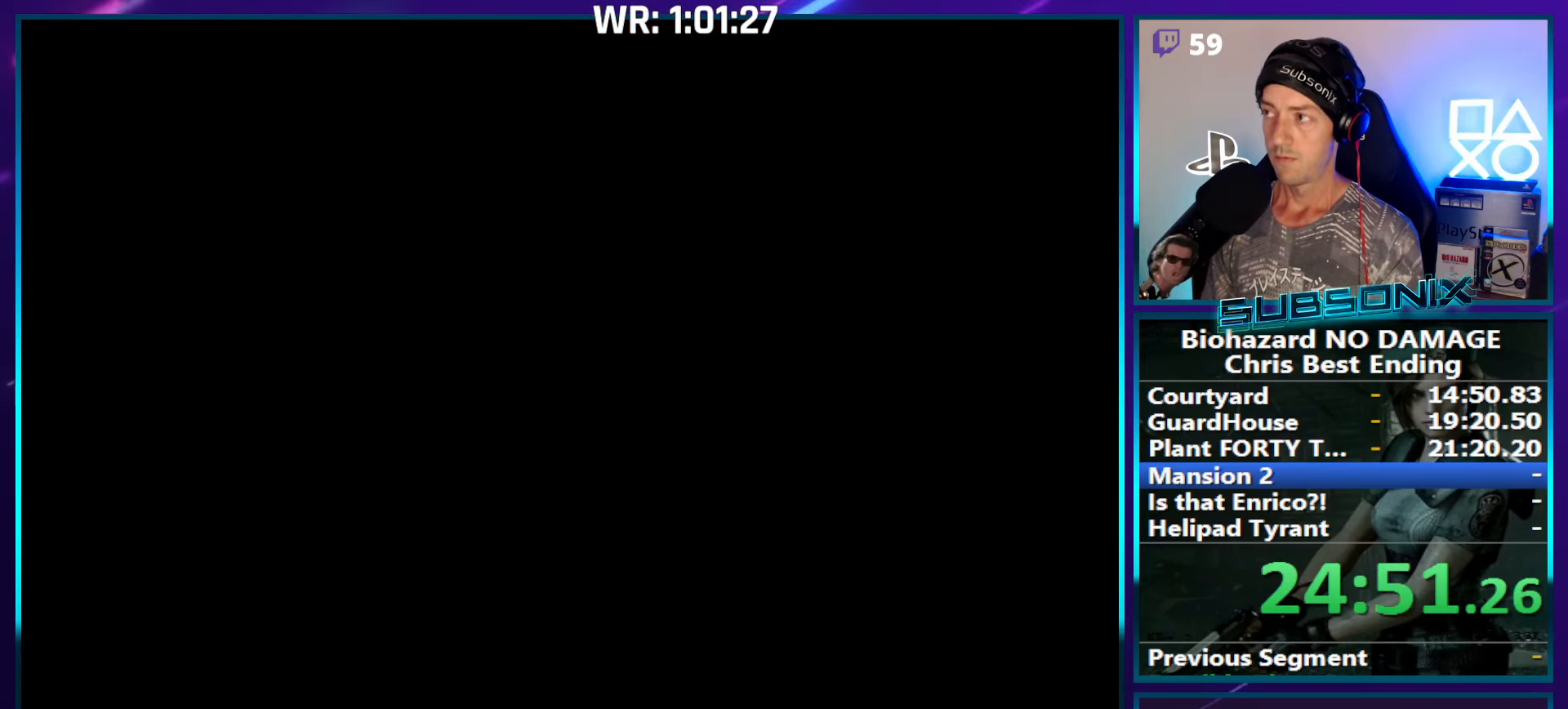
{"buttons": ["SQUARE", "DPAD_UP"], "right_stick": "center", "events": []}
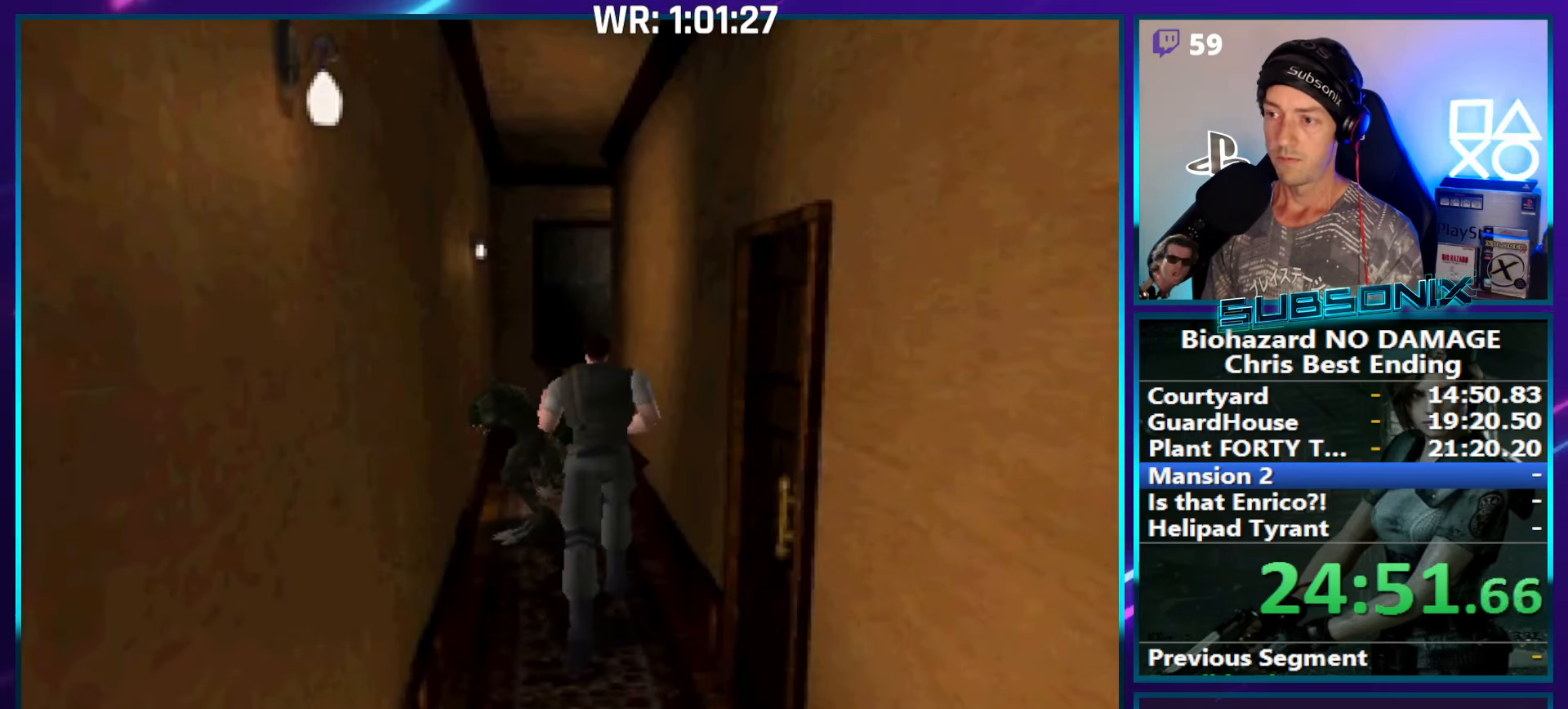
{"buttons": ["SQUARE", "DPAD_UP"], "right_stick": "center", "events": []}
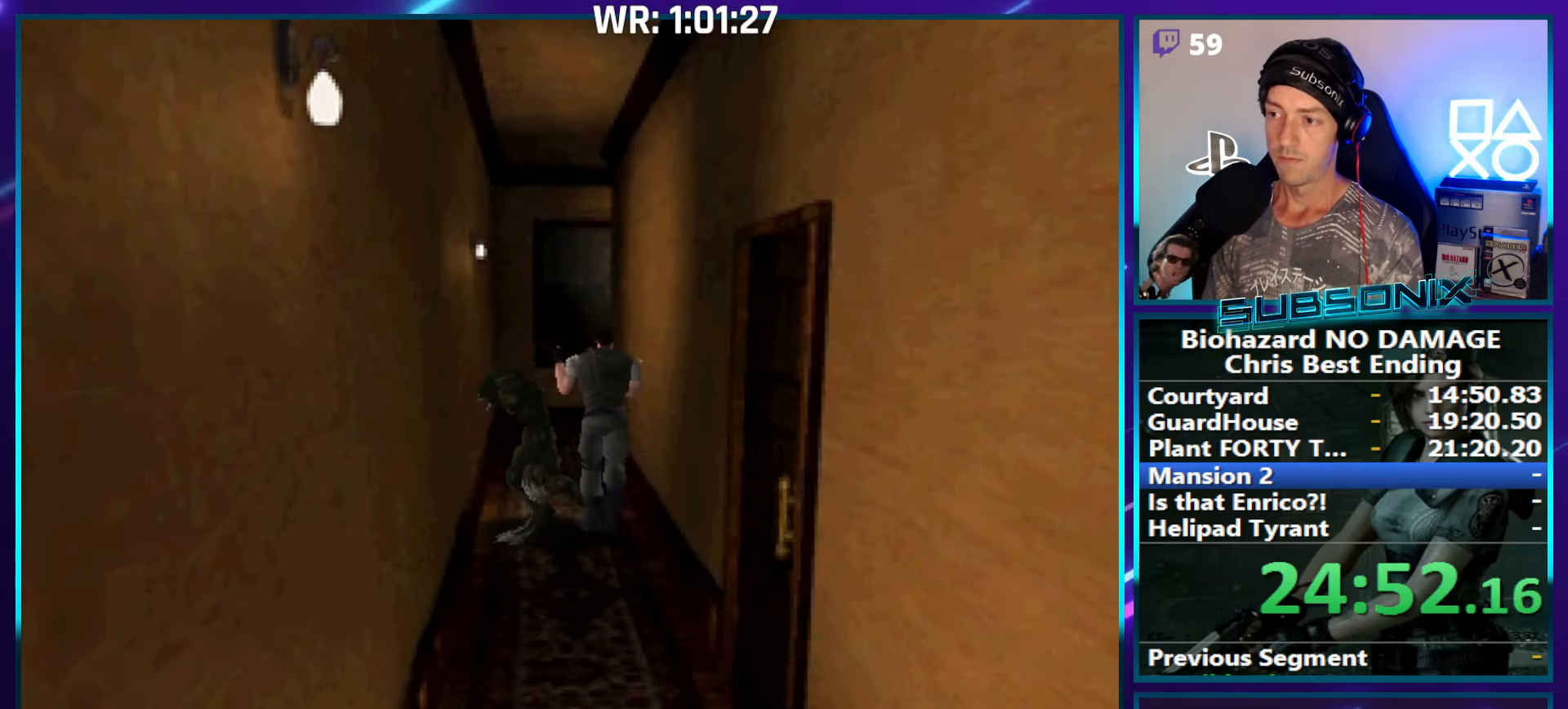
{"buttons": ["SQUARE", "DPAD_UP"], "right_stick": "center", "events": []}
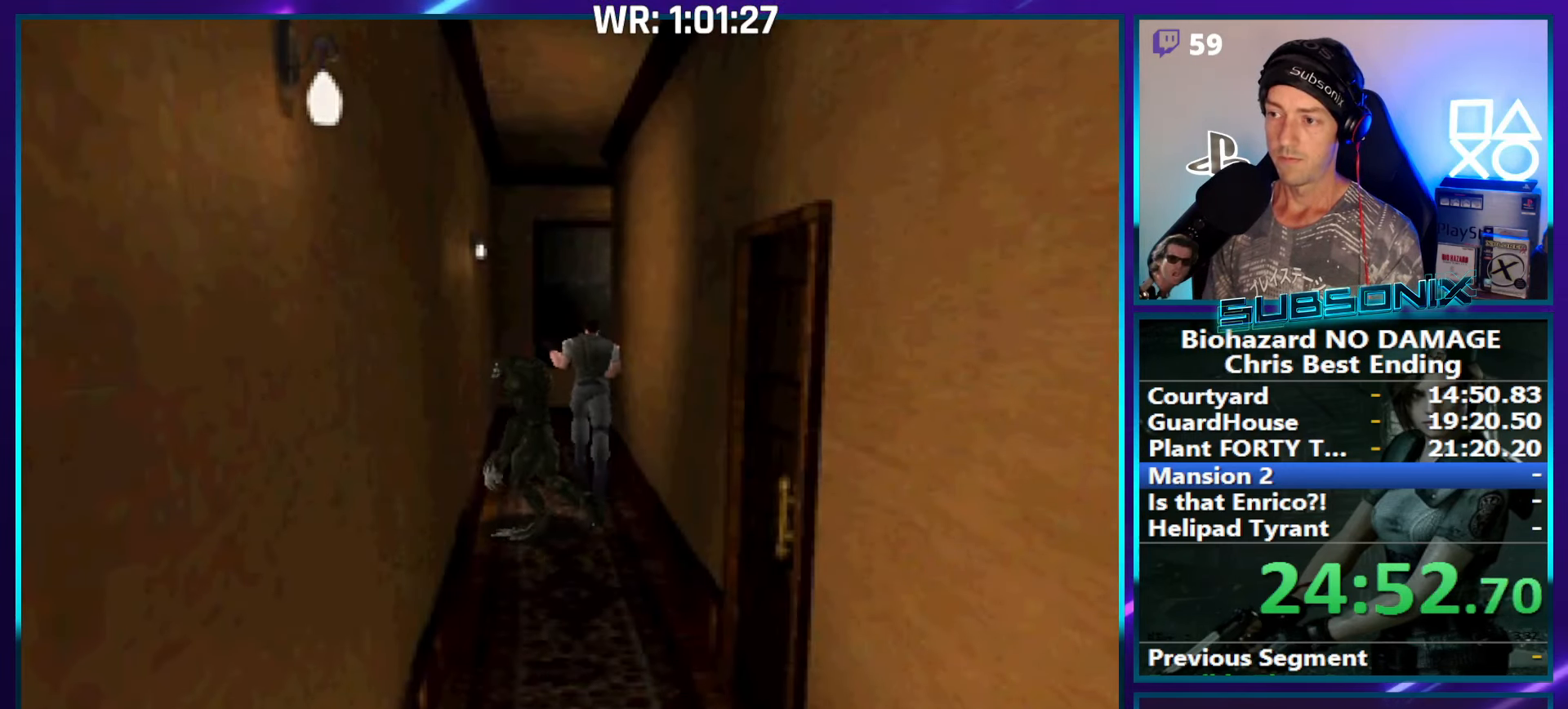
{"buttons": ["SQUARE", "DPAD_UP", "DPAD_RIGHT"], "right_stick": "center", "events": [[100, "DPAD_RIGHT", "down"]]}
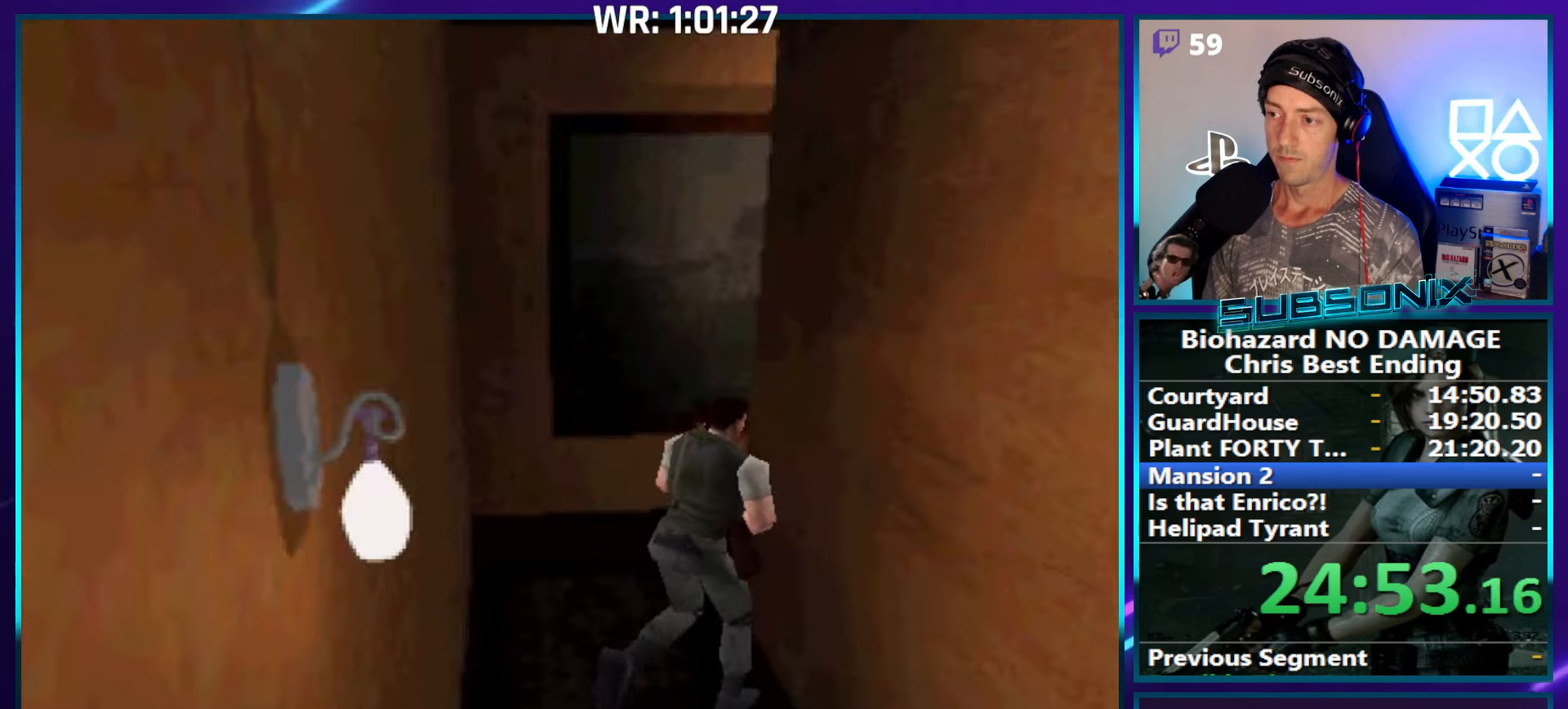
{"buttons": ["SQUARE", "DPAD_UP", "DPAD_LEFT"], "right_stick": "center", "events": [[300, "DPAD_RIGHT", "up"], [334, "DPAD_LEFT", "down"]]}
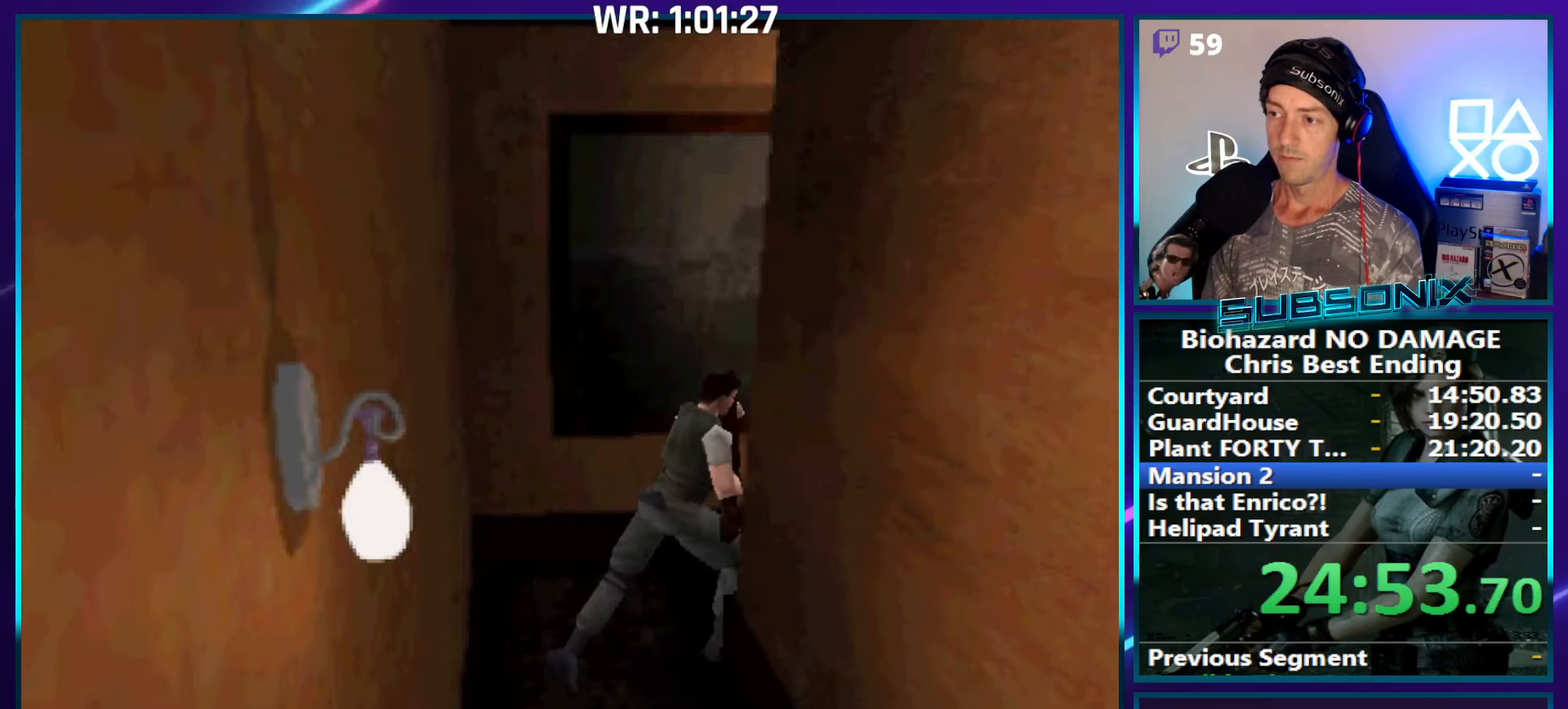
{"buttons": ["SQUARE", "DPAD_UP"], "right_stick": "center", "events": [[134, "DPAD_LEFT", "up"], [150, "DPAD_RIGHT", "down"], [484, "DPAD_RIGHT", "up"]]}
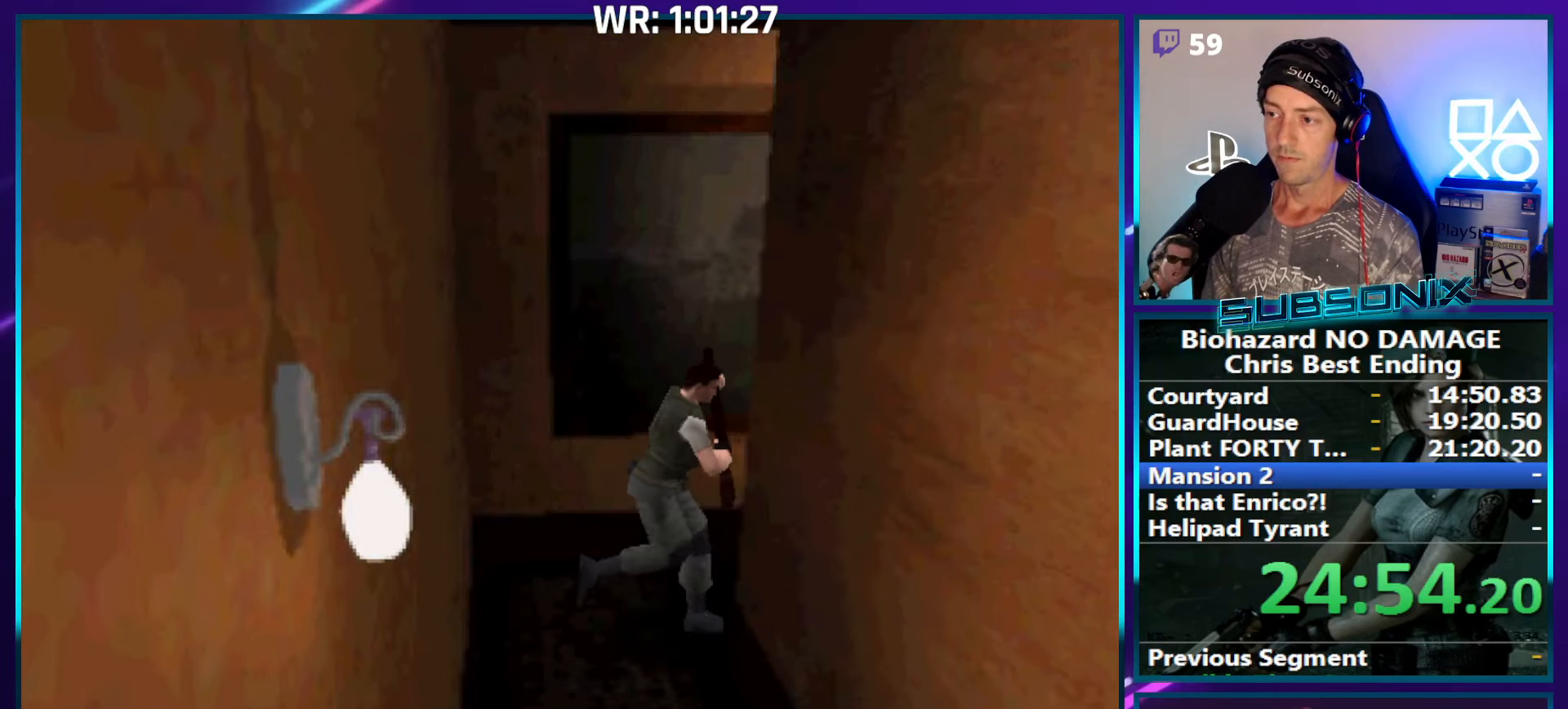
{"buttons": ["SQUARE", "DPAD_UP", "DPAD_RIGHT"], "right_stick": "center", "events": [[34, "DPAD_LEFT", "down"], [367, "DPAD_LEFT", "up"], [384, "DPAD_RIGHT", "down"]]}
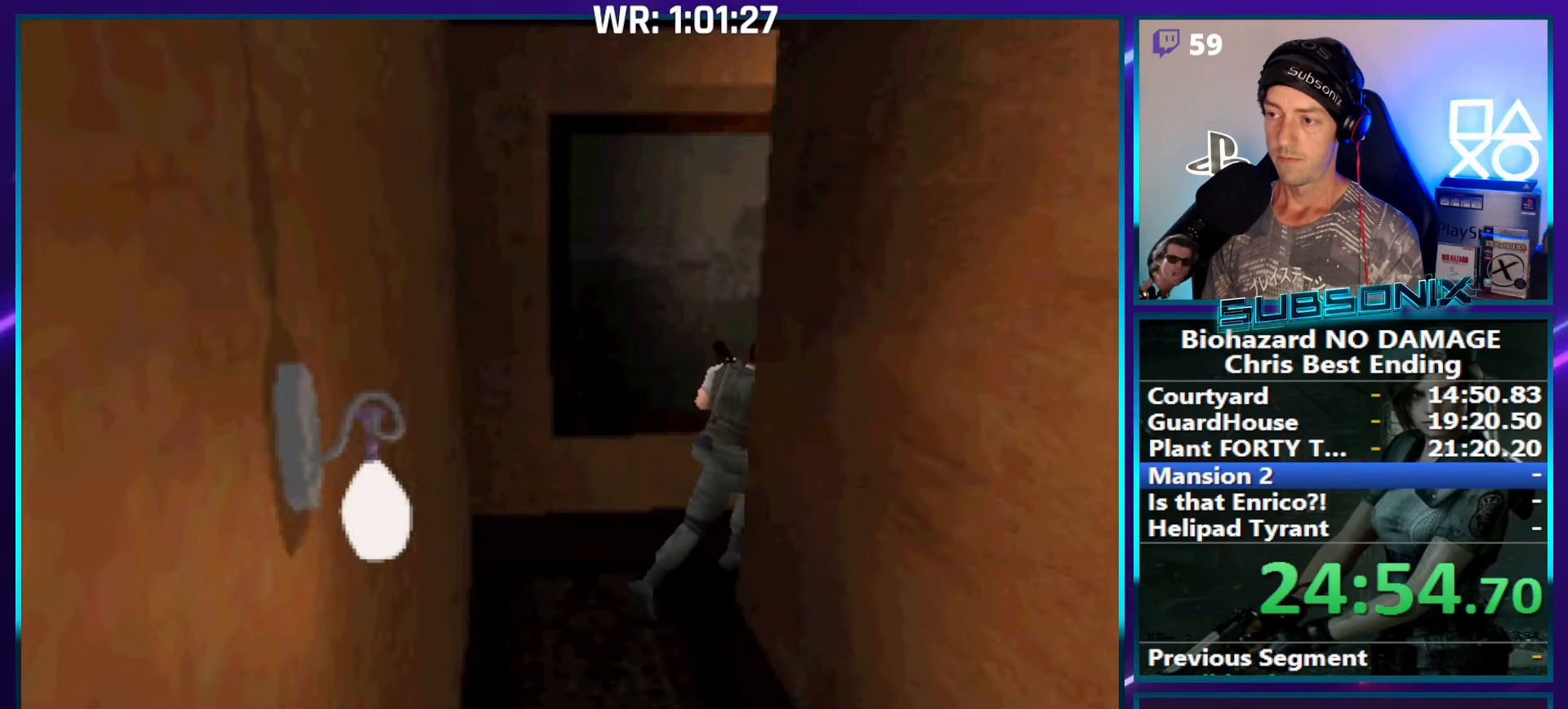
{"buttons": ["SQUARE", "DPAD_UP"], "right_stick": "center", "events": [[167, "DPAD_RIGHT", "up"]]}
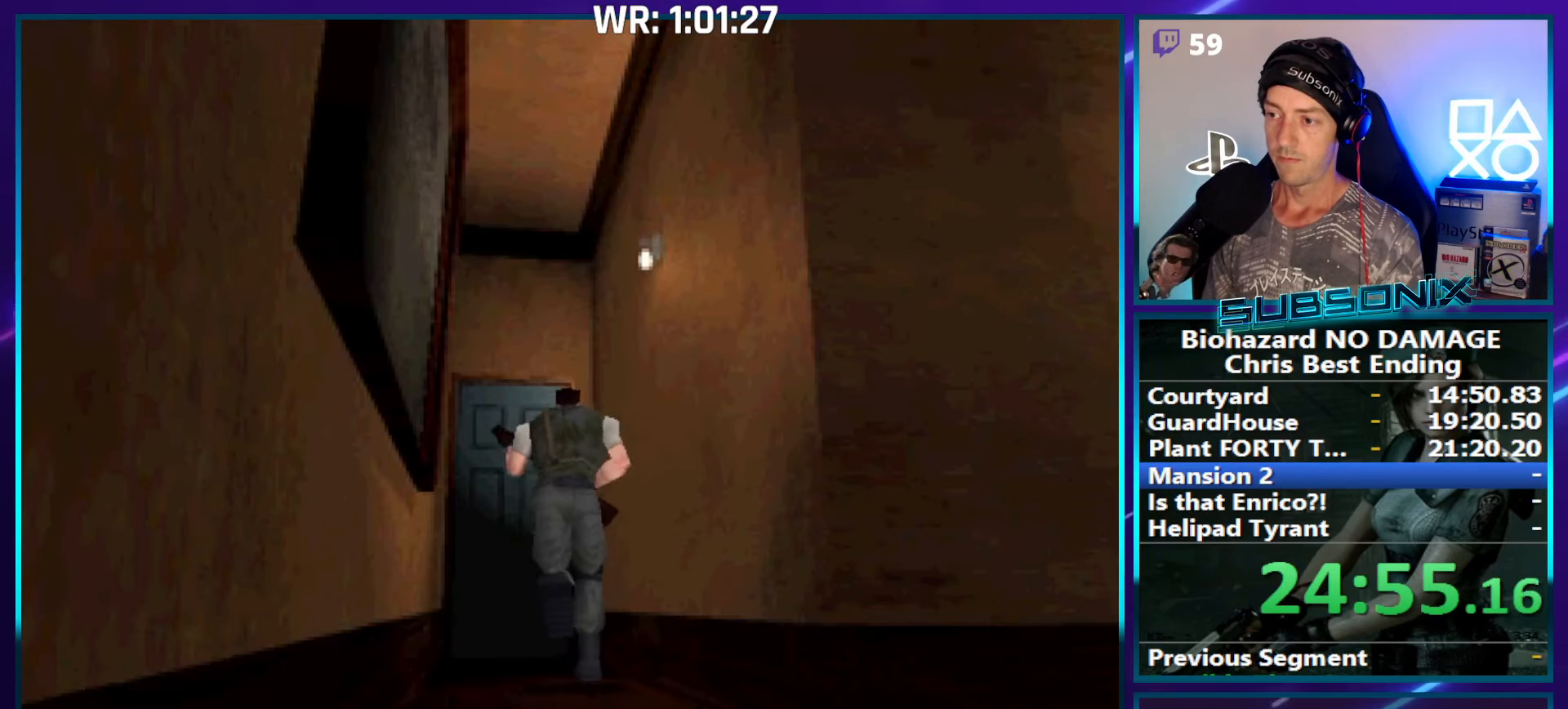
{"buttons": ["SQUARE", "DPAD_UP"], "right_stick": "center", "events": [[350, "CROSS", "down"], [500, "CROSS", "up"]]}
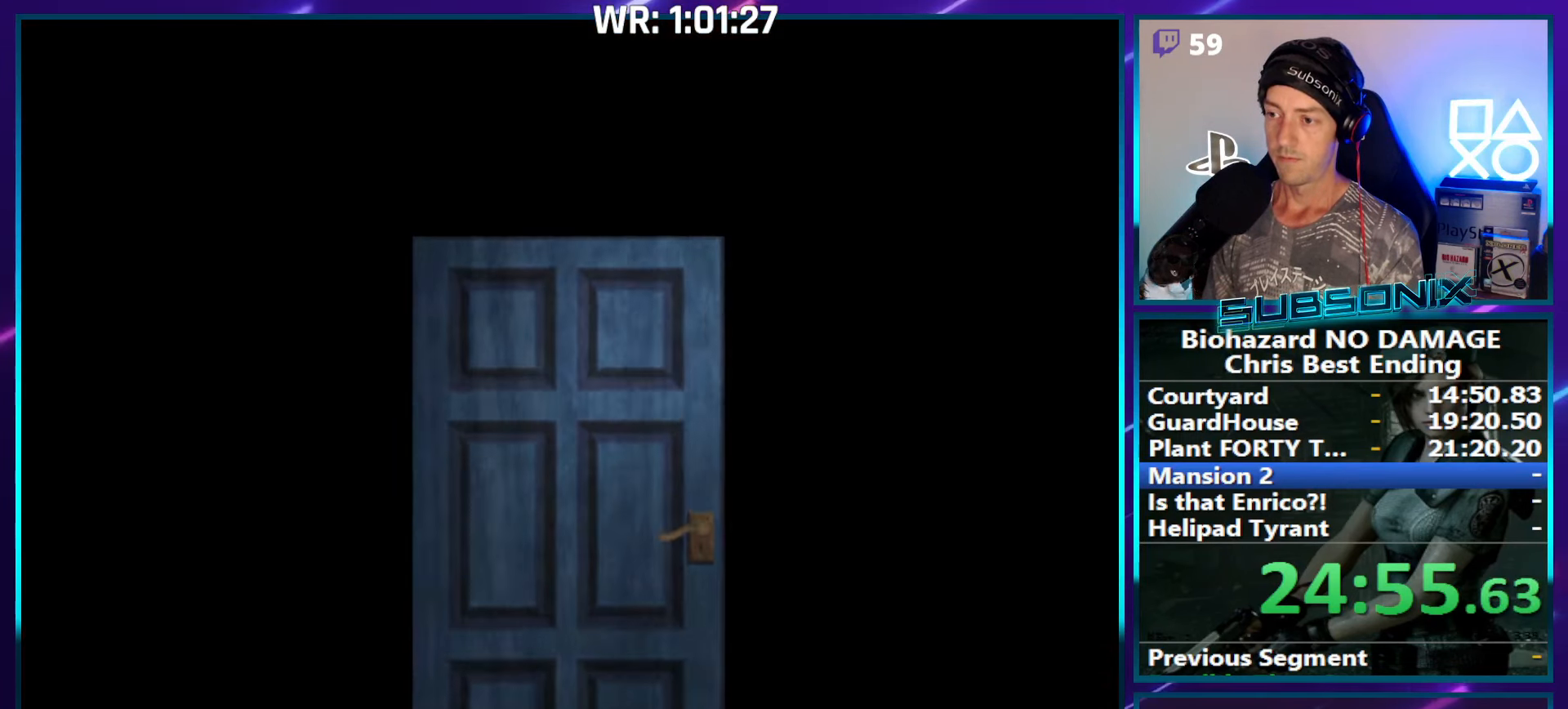
{"buttons": ["SQUARE", "DPAD_RIGHT"], "right_stick": "center", "events": [[84, "CROSS", "down"], [100, "DPAD_UP", "up"], [184, "CROSS", "up"], [217, "DPAD_RIGHT", "down"], [250, "CROSS", "down"], [367, "CROSS", "up"]]}
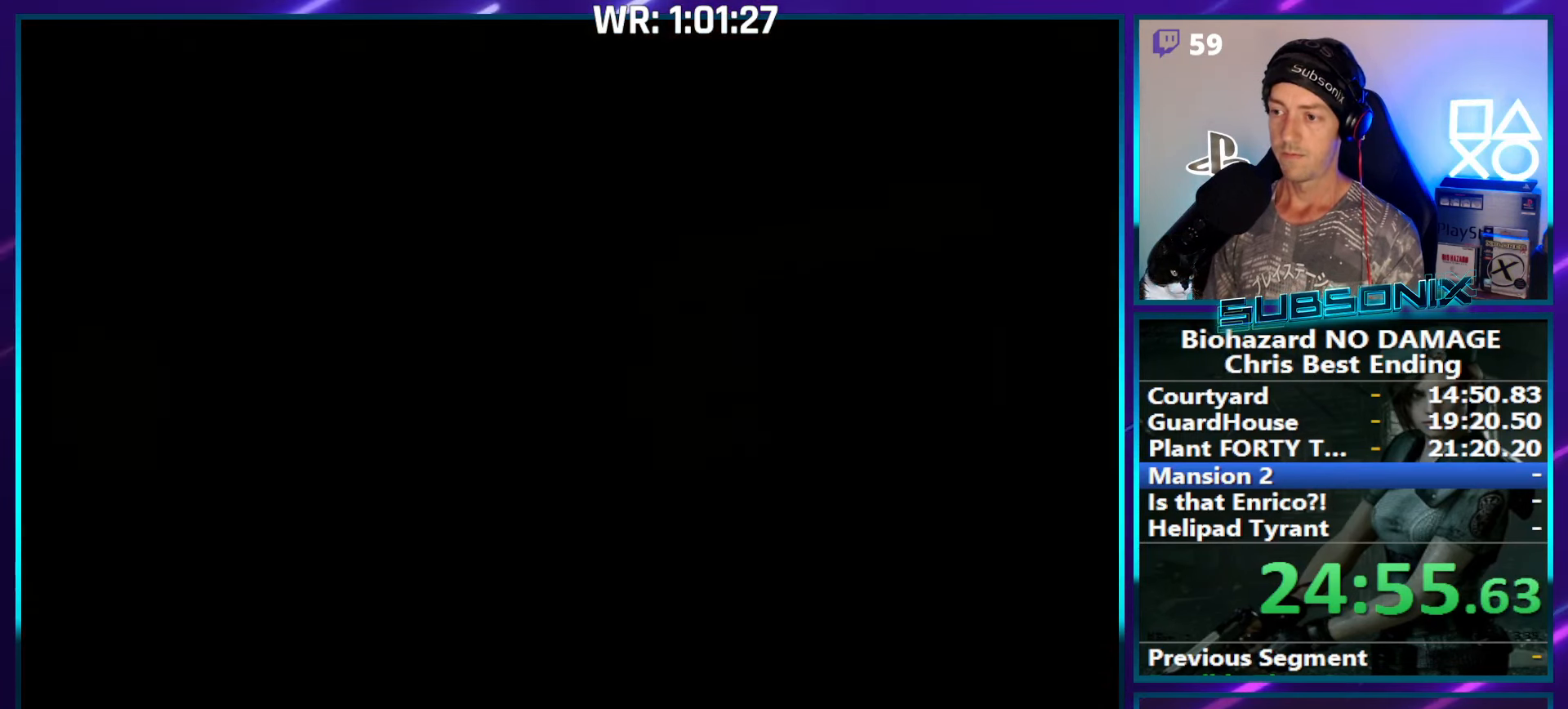
{"buttons": ["SQUARE", "DPAD_UP"], "right_stick": "center", "events": [[450, "DPAD_UP", "down"], [484, "DPAD_RIGHT", "up"]]}
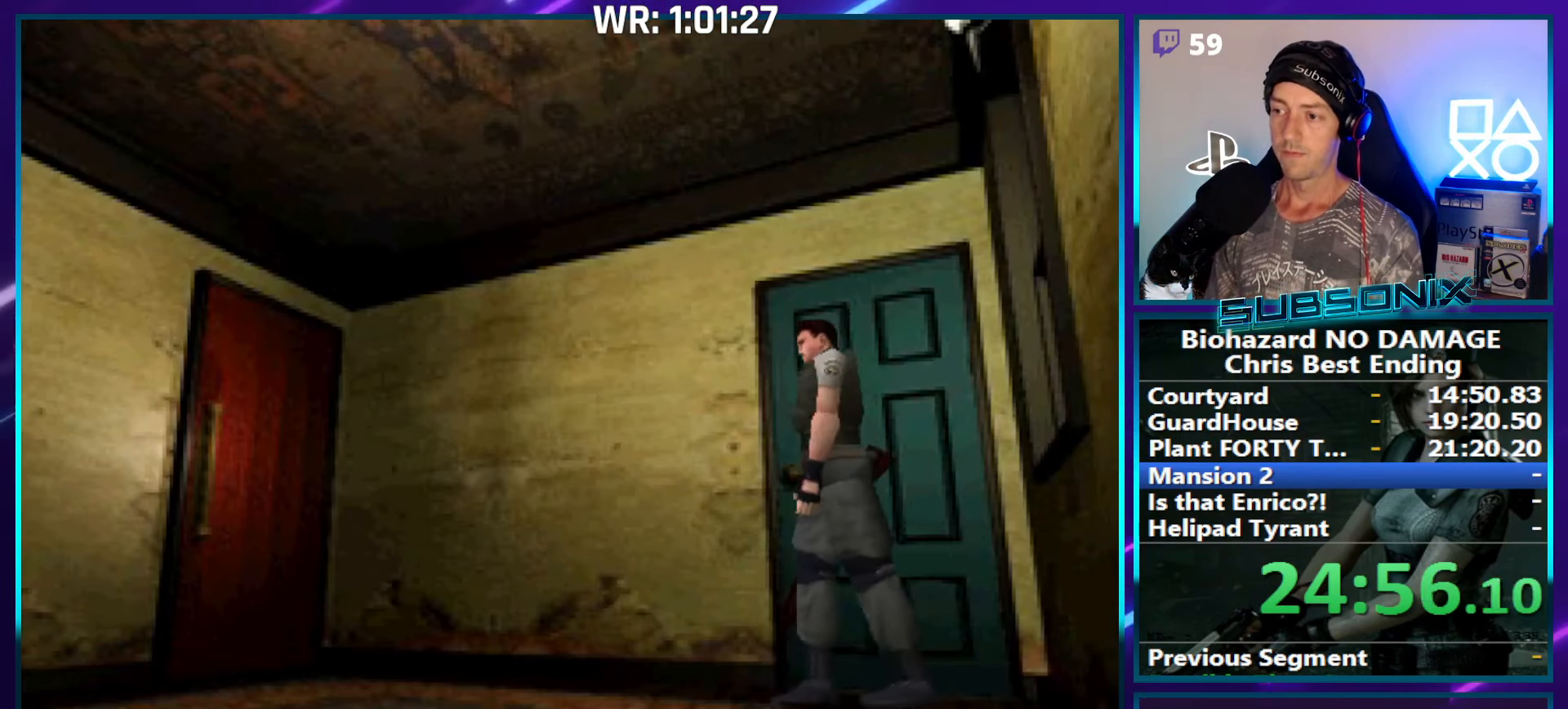
{"buttons": ["SQUARE", "DPAD_UP"], "right_stick": "center", "events": []}
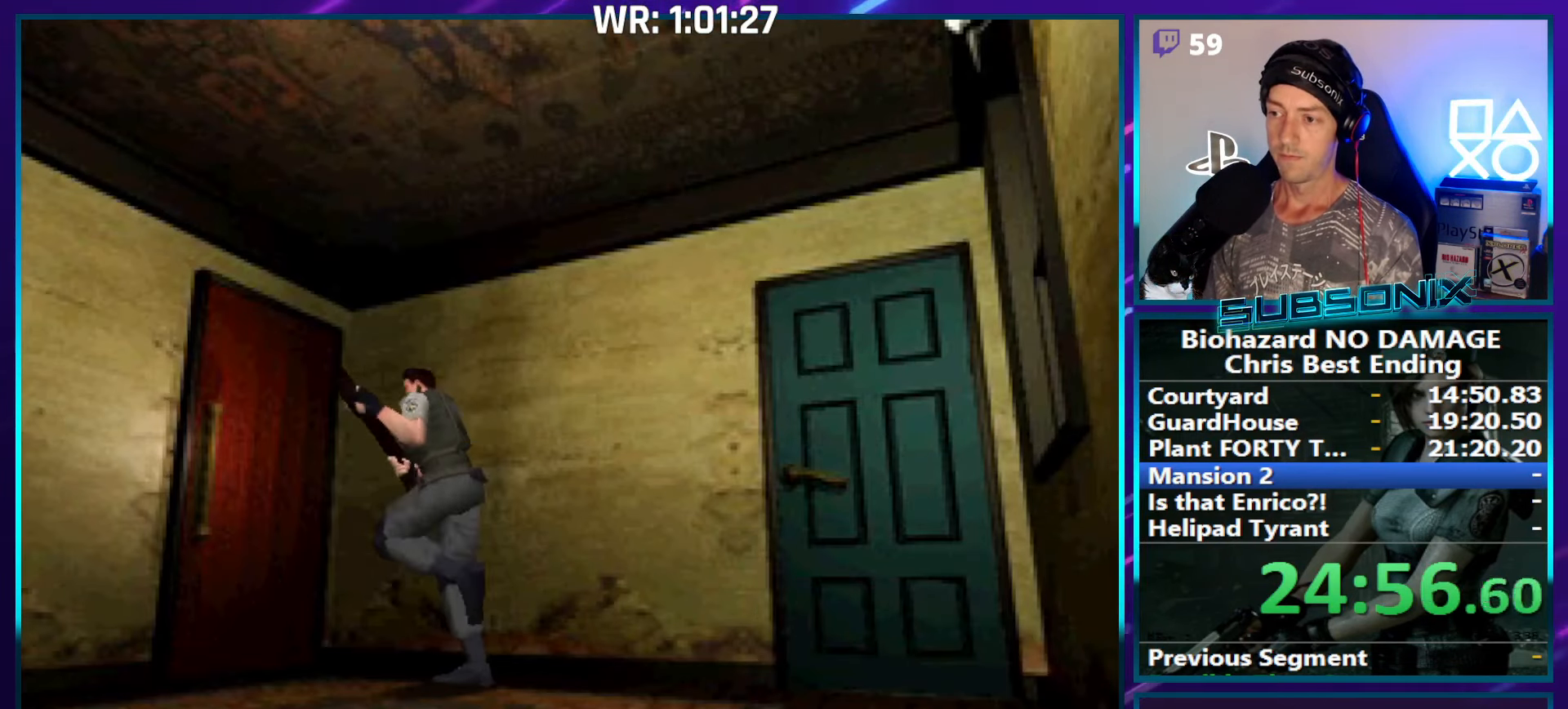
{"buttons": ["CROSS"], "right_stick": "center", "events": [[100, "DPAD_RIGHT", "down"], [200, "DPAD_RIGHT", "up"], [250, "CROSS", "down"], [384, "CROSS", "up"], [384, "SQUARE", "up"], [417, "DPAD_UP", "up"], [434, "CROSS", "down"]]}
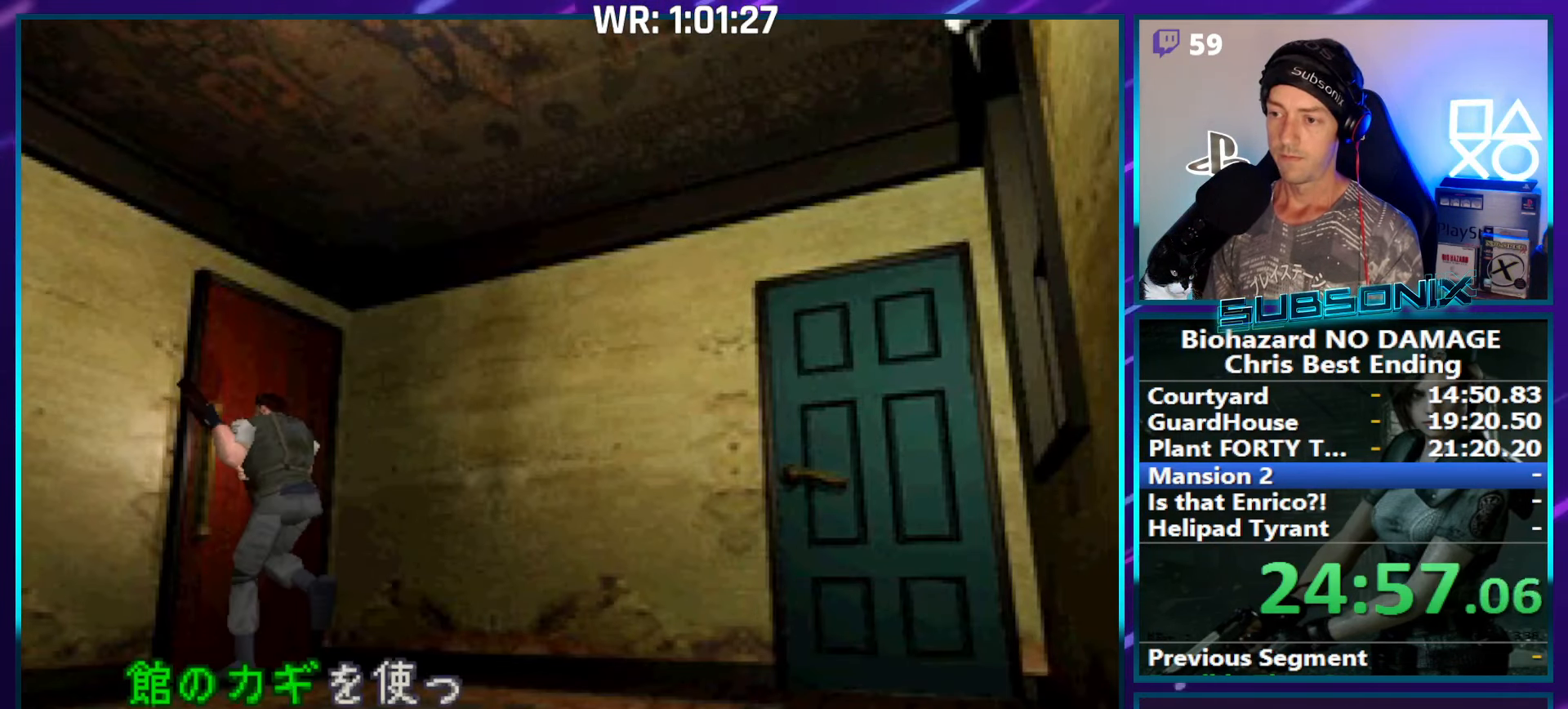
{"buttons": [], "right_stick": "center", "events": [[34, "CROSS", "up"], [100, "CROSS", "down"], [200, "CROSS", "up"], [267, "CROSS", "down"], [334, "CROSS", "up"], [417, "CROSS", "down"], [500, "CROSS", "up"]]}
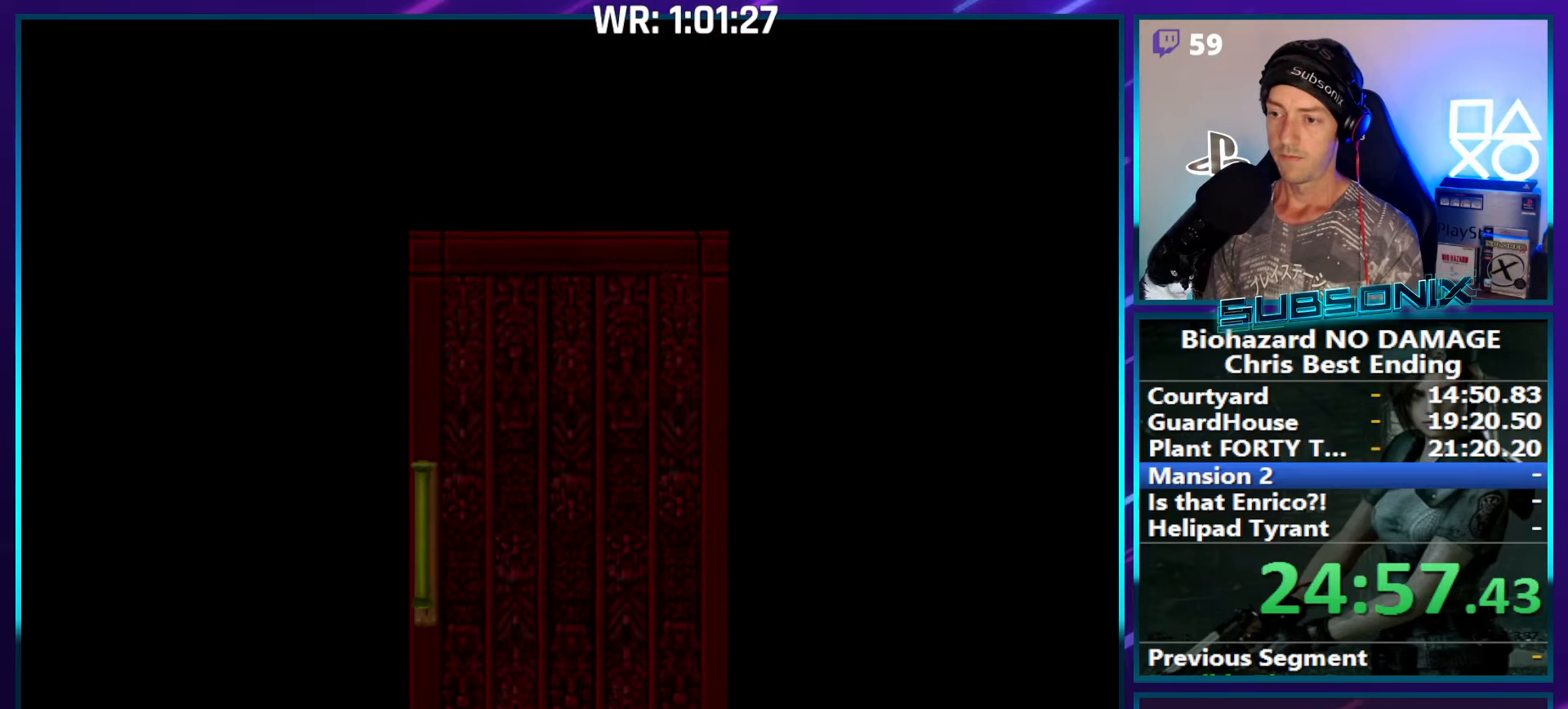
{"buttons": ["SQUARE", "DPAD_UP", "DPAD_LEFT"], "right_stick": "left", "events": [[50, "CROSS", "down"], [100, "DPAD_UP", "down"], [100, "SQUARE", "down"], [133, "DPAD_LEFT", "down"], [200, "CROSS", "up"], [283, "right_stick", "left"]]}
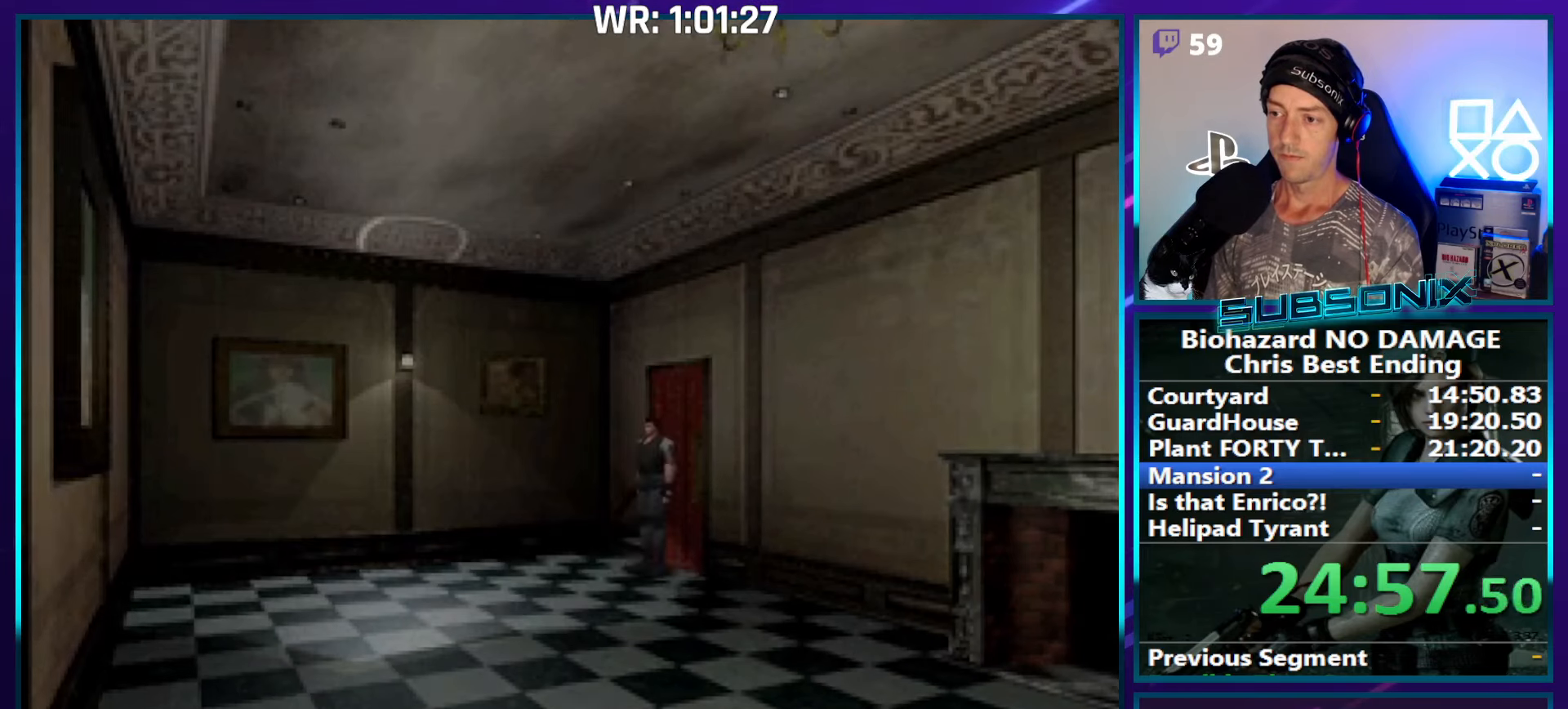
{"buttons": ["SQUARE", "DPAD_UP", "DPAD_LEFT"], "right_stick": "center", "events": [[50, "right_stick", "center"]]}
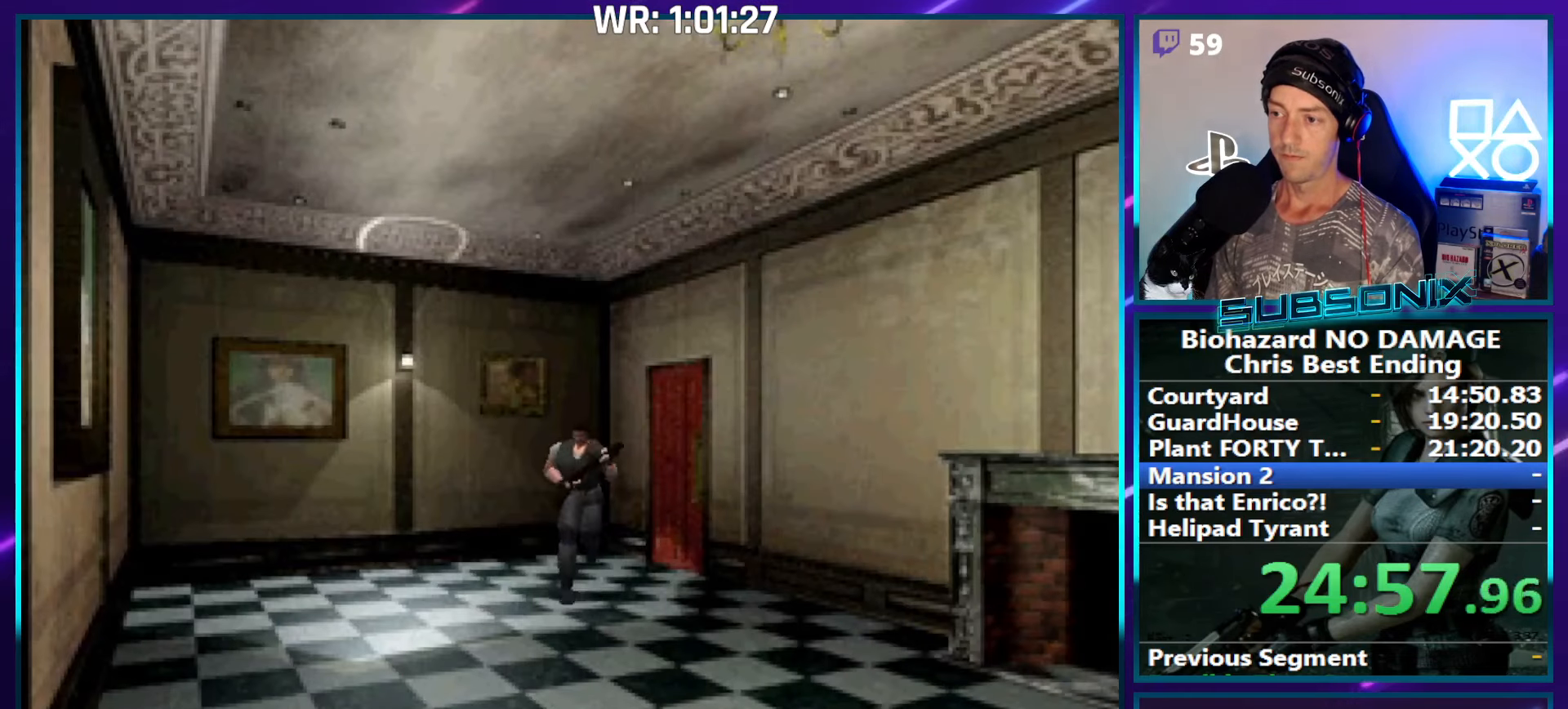
{"buttons": ["SQUARE", "DPAD_UP"], "right_stick": "center", "events": [[83, "DPAD_LEFT", "up"]]}
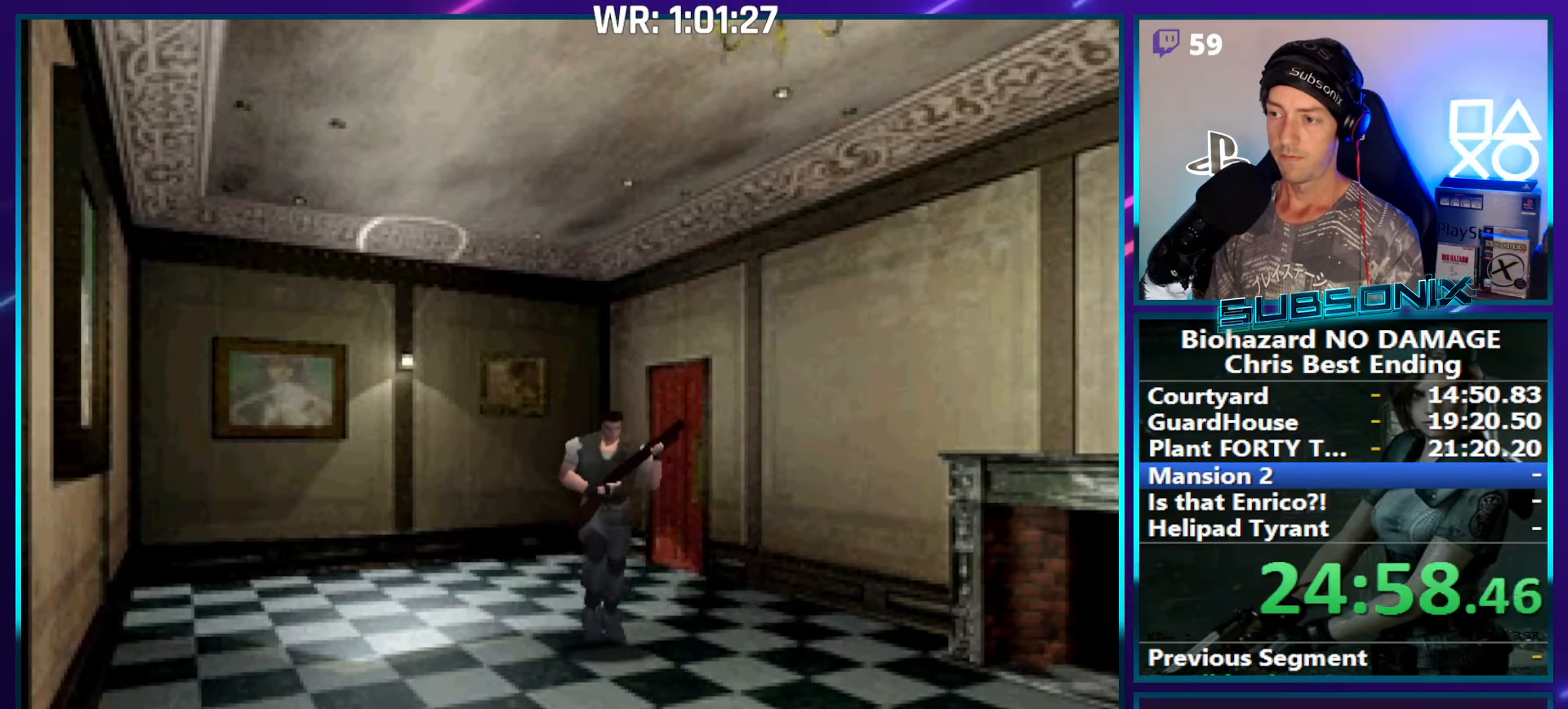
{"buttons": ["SQUARE", "DPAD_UP"], "right_stick": "center"}
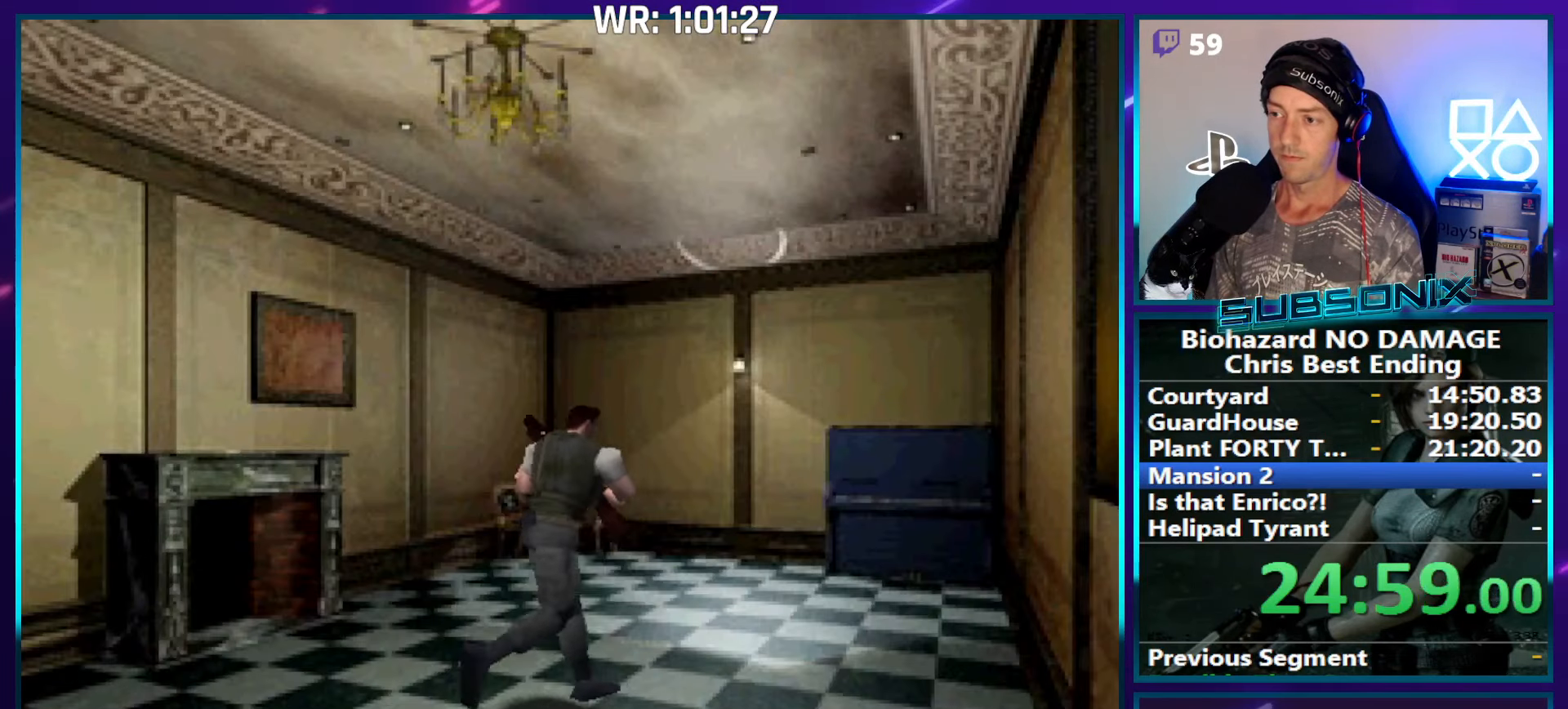
{"buttons": ["SQUARE", "DPAD_UP"], "right_stick": "center", "events": [[83, "DPAD_LEFT", "down"], [166, "DPAD_LEFT", "up"]]}
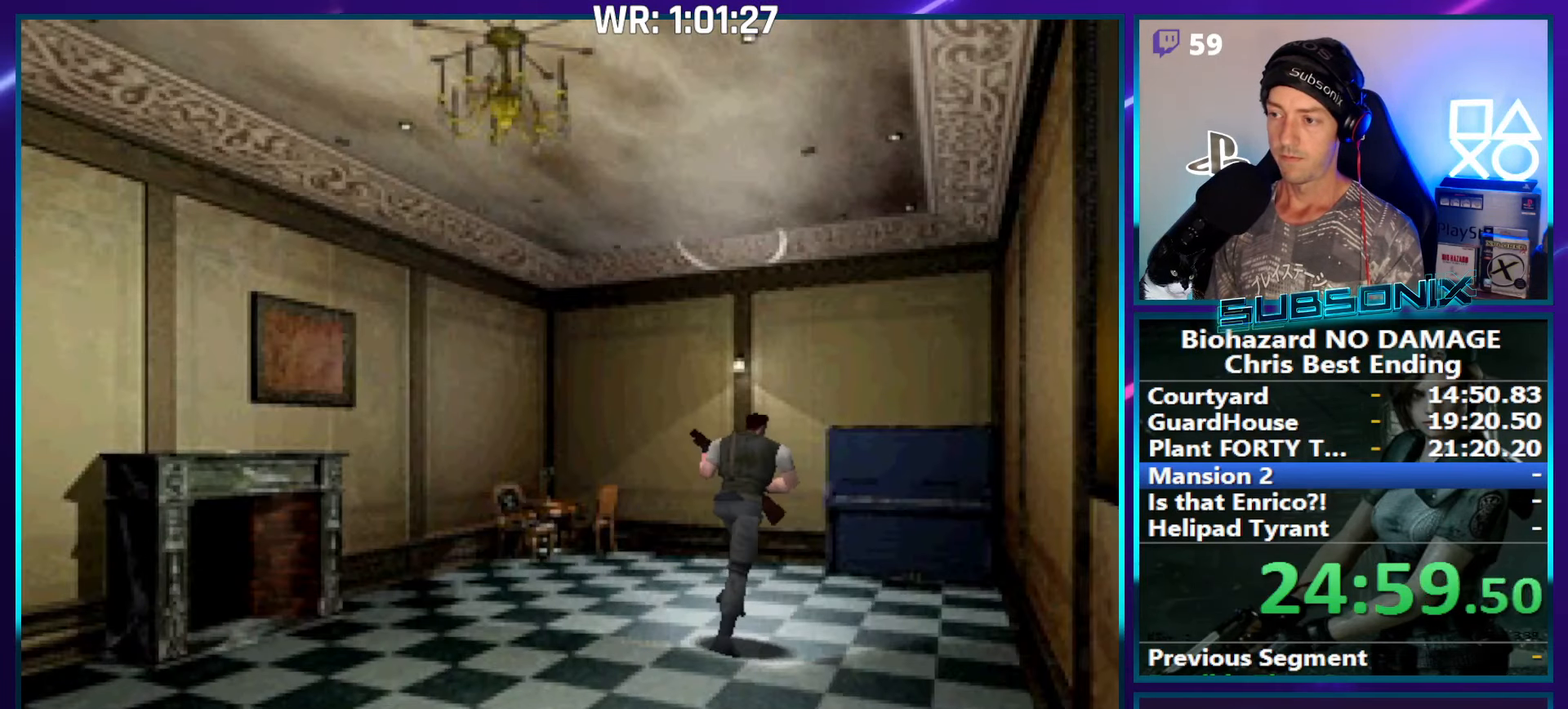
{"buttons": ["SQUARE", "DPAD_UP"], "right_stick": "center", "events": [[83, "DPAD_LEFT", "down"], [116, "DPAD_LEFT", "up"]]}
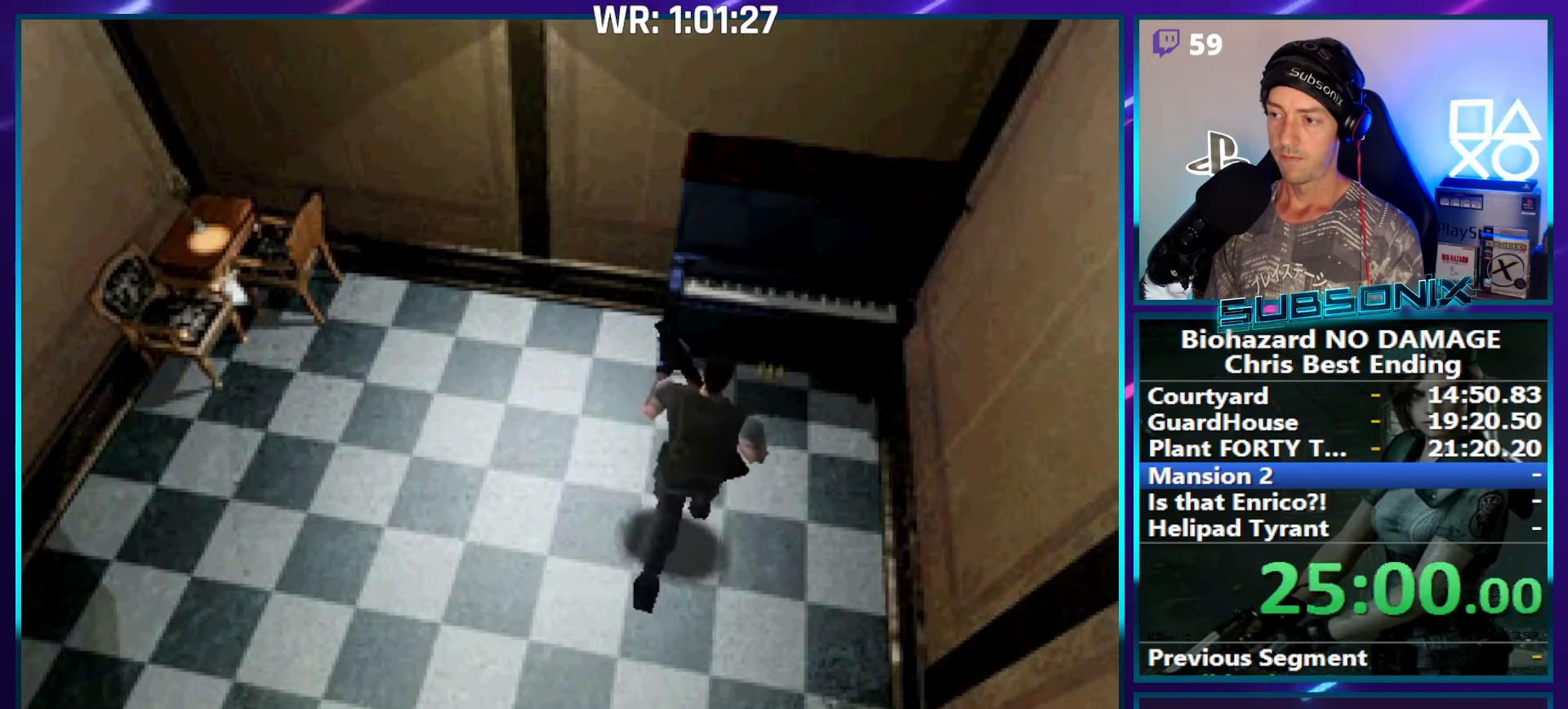
{"buttons": ["CROSS", "SQUARE", "DPAD_UP"], "right_stick": "center", "events": [[250, "CROSS", "down"], [350, "CROSS", "up"], [433, "CROSS", "down"]]}
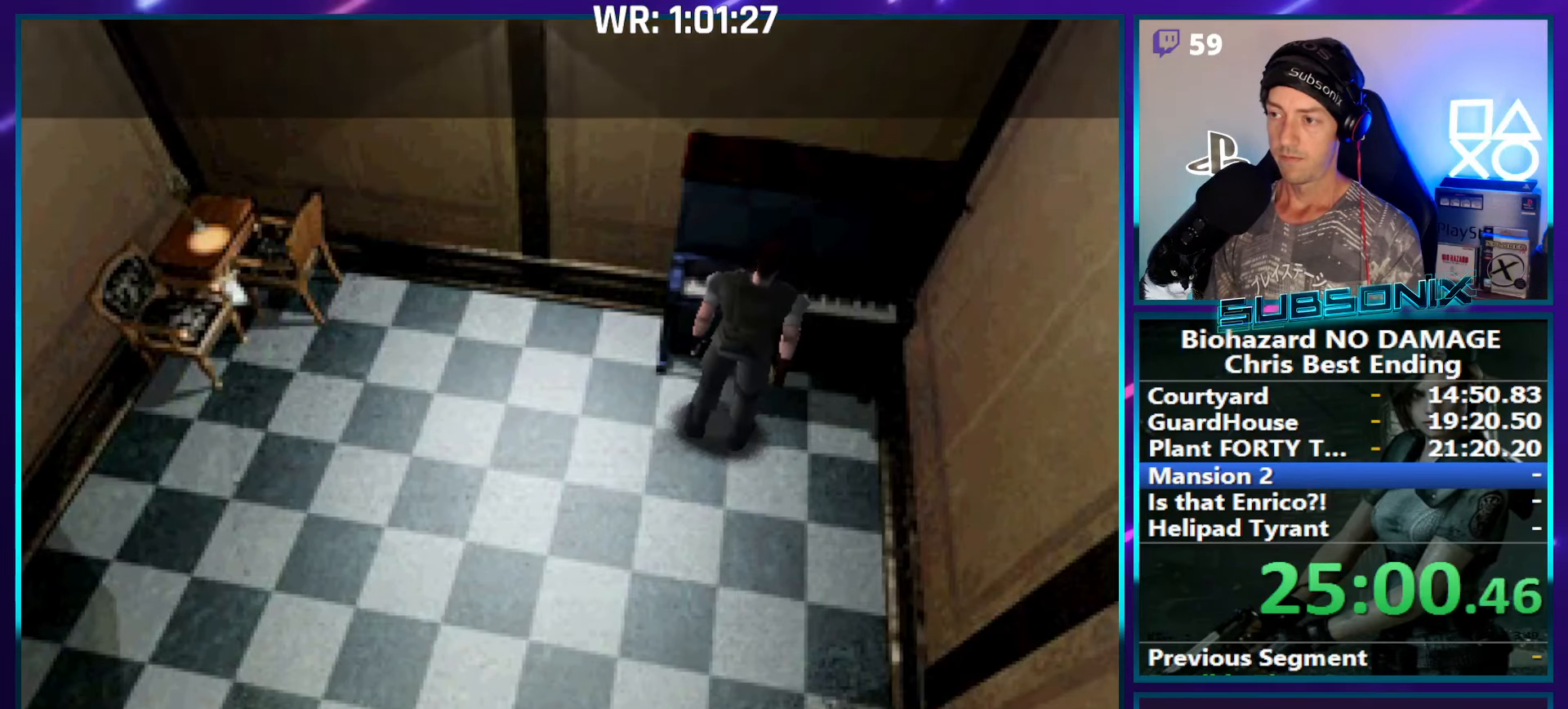
{"buttons": [], "right_stick": "center", "events": [[33, "CROSS", "up"], [83, "CROSS", "down"], [200, "CROSS", "up"], [216, "DPAD_UP", "up"], [316, "SQUARE", "up"]]}